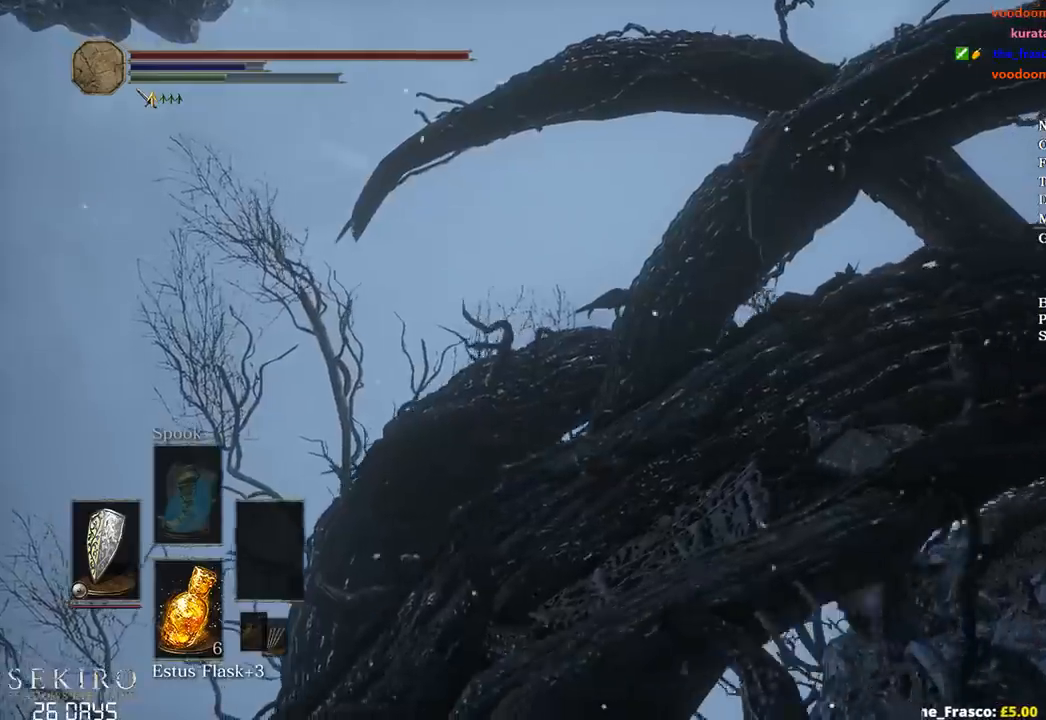
Gameplay with a controller (Xbox layout); each line is a JSON object with the inputs held at the frame after it. "events" lists button and stick changes between this image and that frame as [ms after this image, input, new state], when the widget could be followed in between.
{"buttons": ["B"], "left_stick": "up", "right_stick": "center", "events": []}
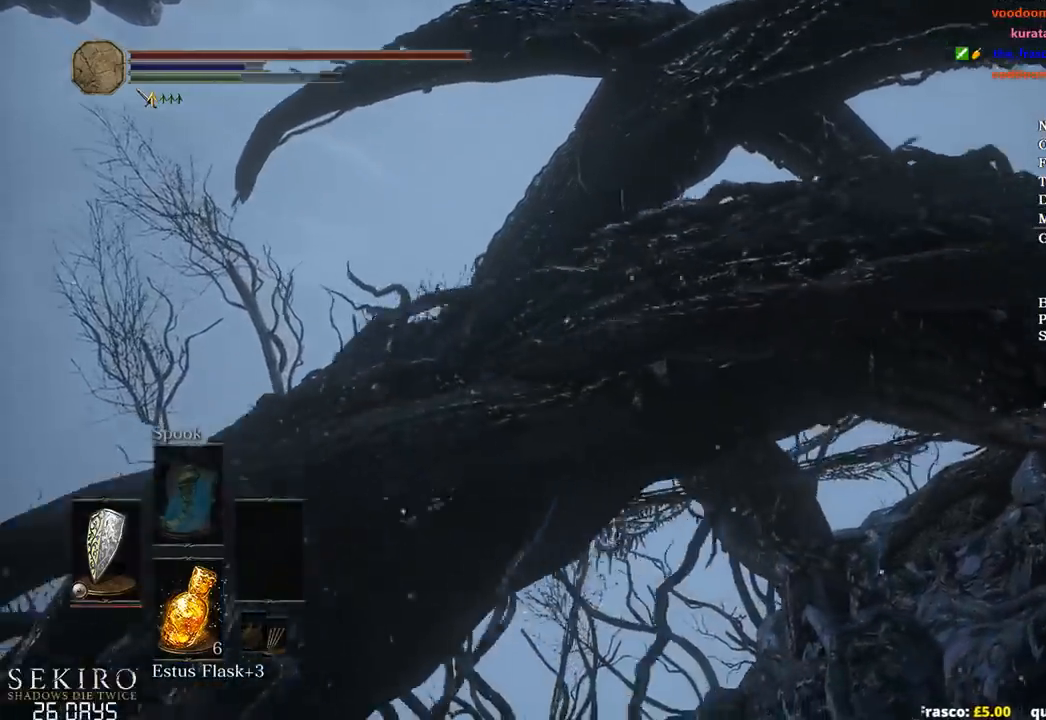
{"buttons": ["B"], "left_stick": "up", "right_stick": "center", "events": []}
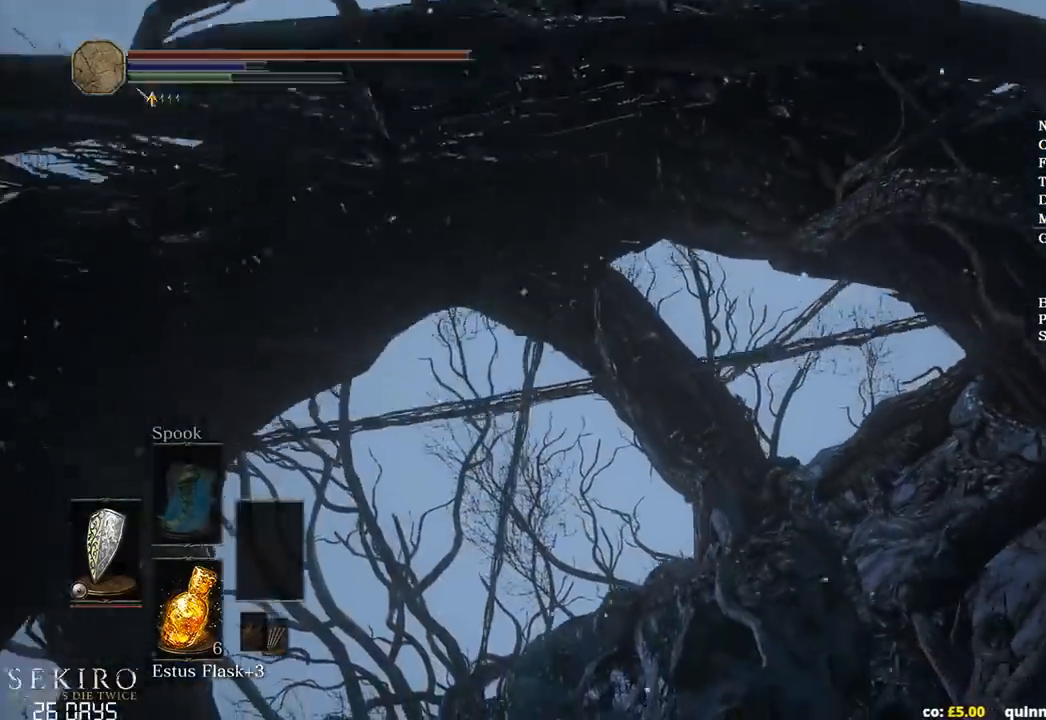
{"buttons": ["B"], "left_stick": "up", "right_stick": "center", "events": []}
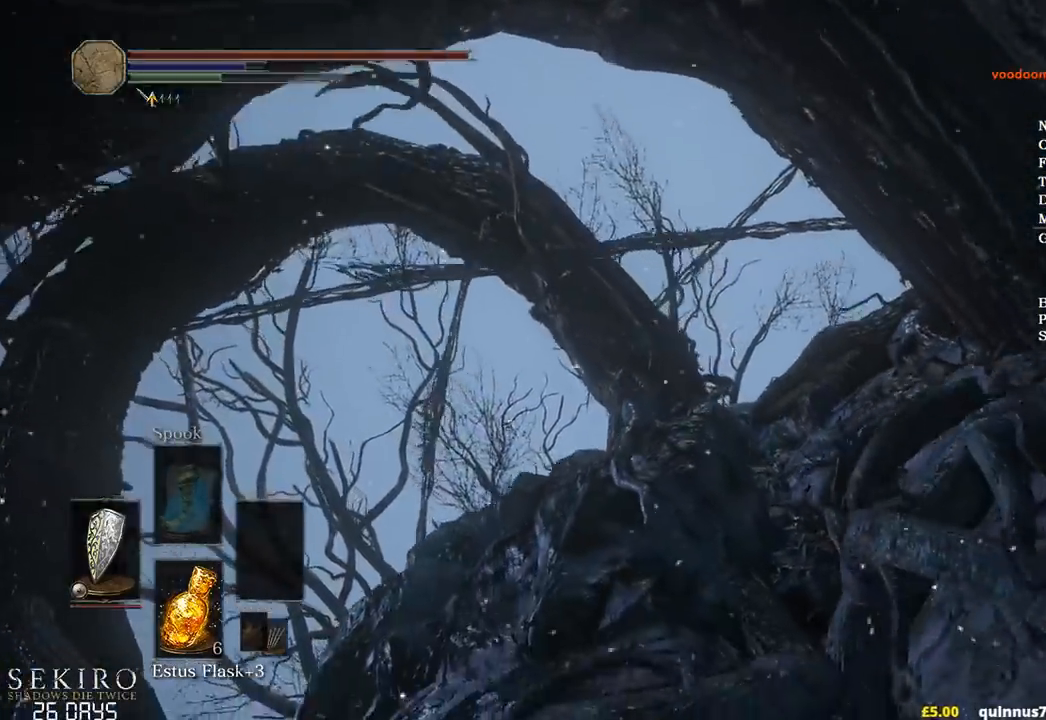
{"buttons": ["B"], "left_stick": "up", "right_stick": "center", "events": []}
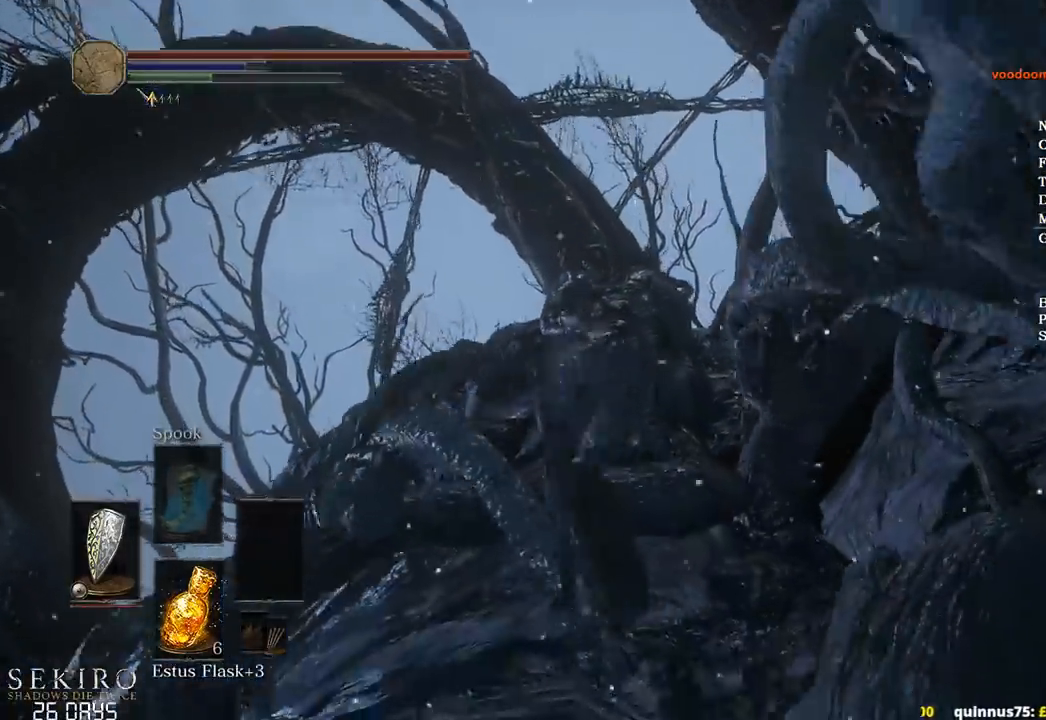
{"buttons": ["B"], "left_stick": "up", "right_stick": "center", "events": []}
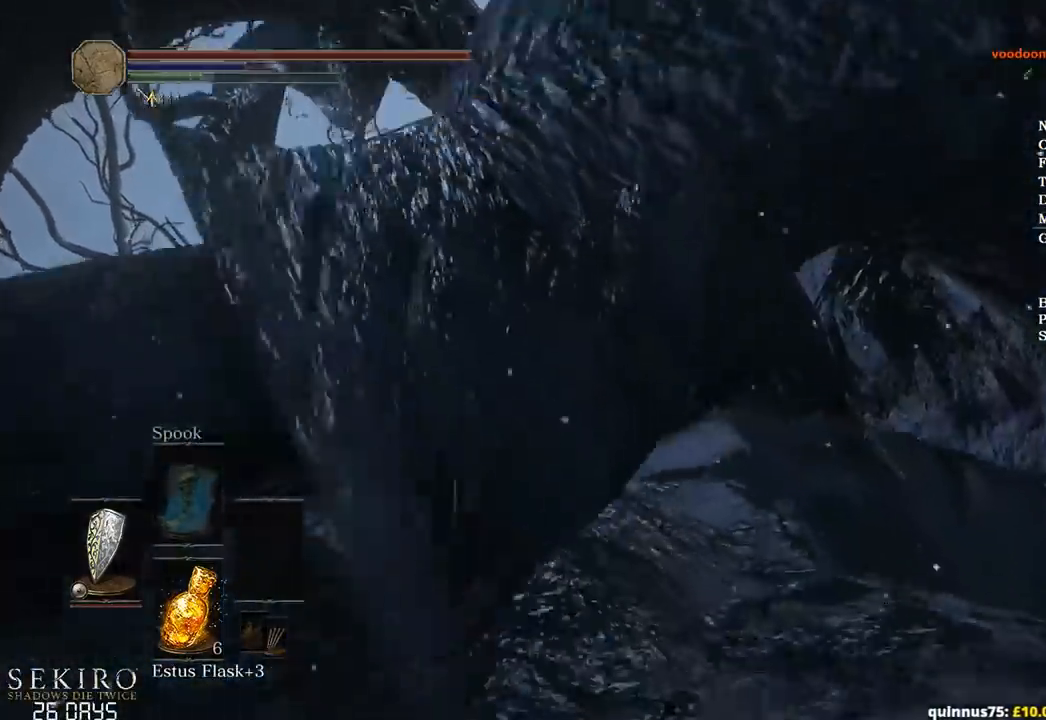
{"buttons": ["B"], "left_stick": "up", "right_stick": "center", "events": []}
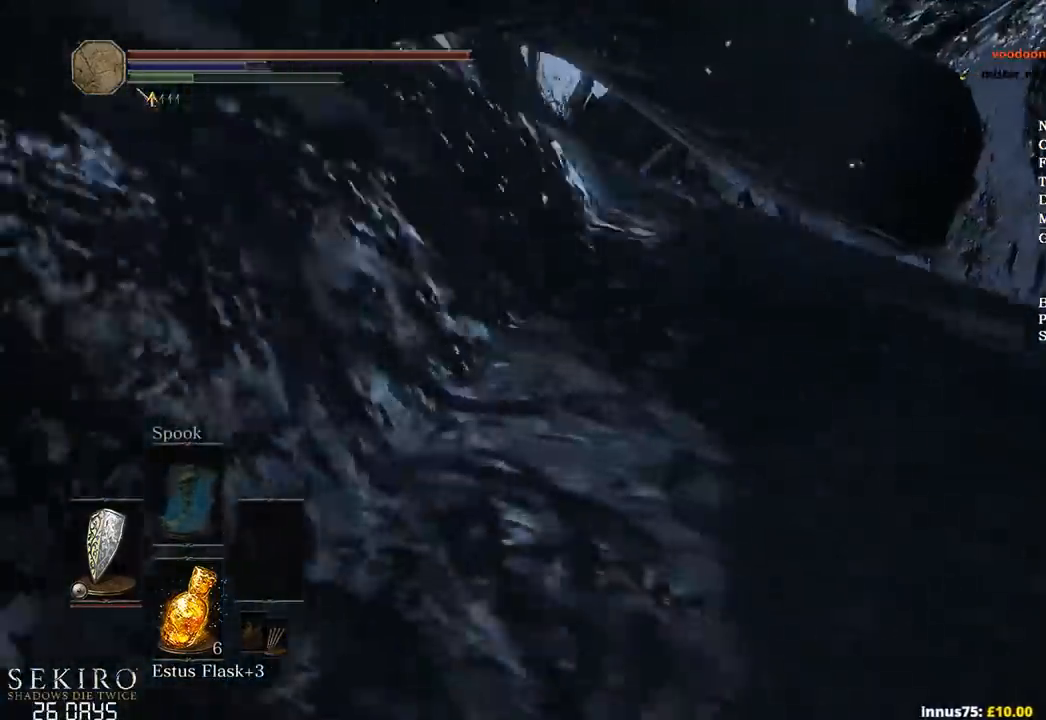
{"buttons": [], "left_stick": "up", "right_stick": "center", "events": [[167, "B", "up"]]}
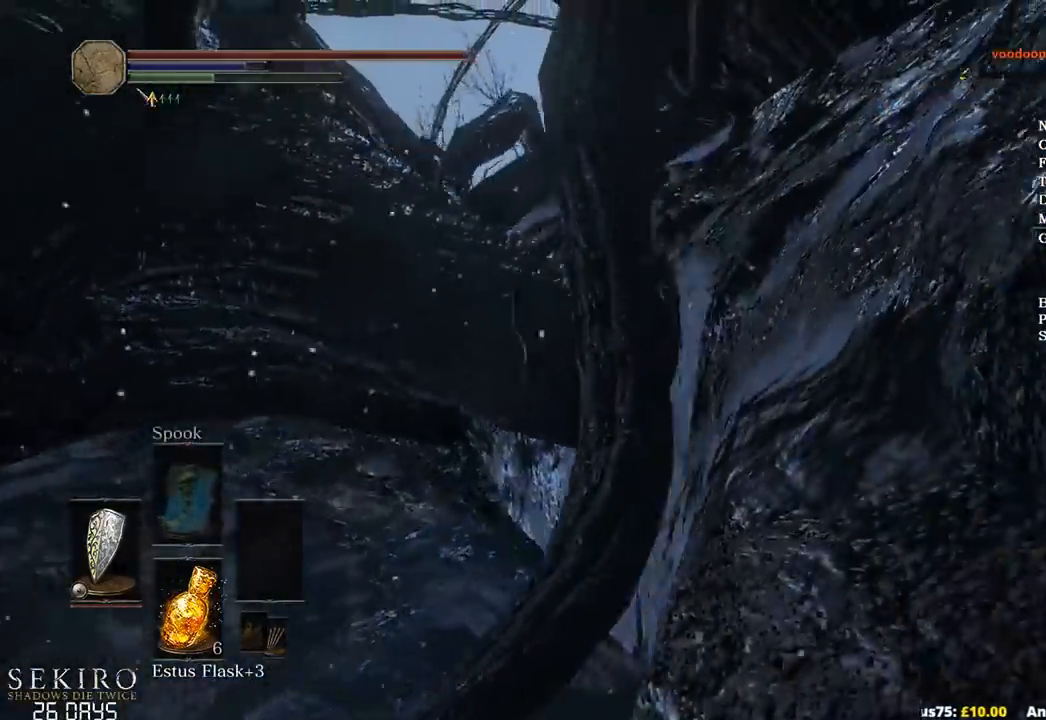
{"buttons": ["B"], "left_stick": "up", "right_stick": "center", "events": [[100, "B", "down"]]}
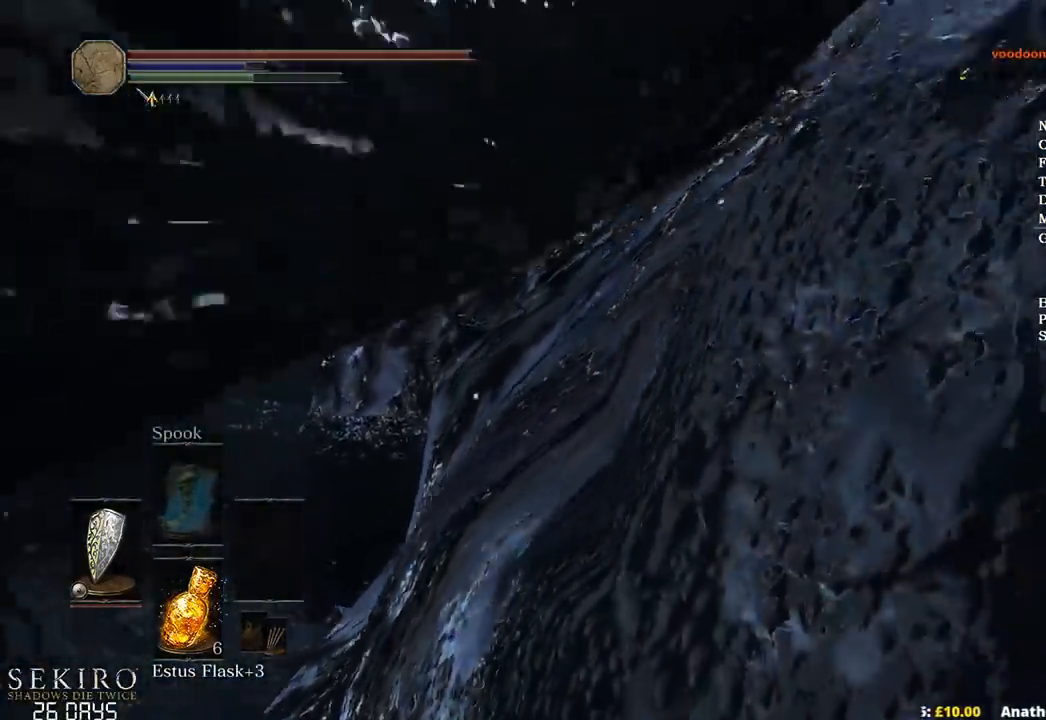
{"buttons": ["B"], "left_stick": "up", "right_stick": "center", "events": []}
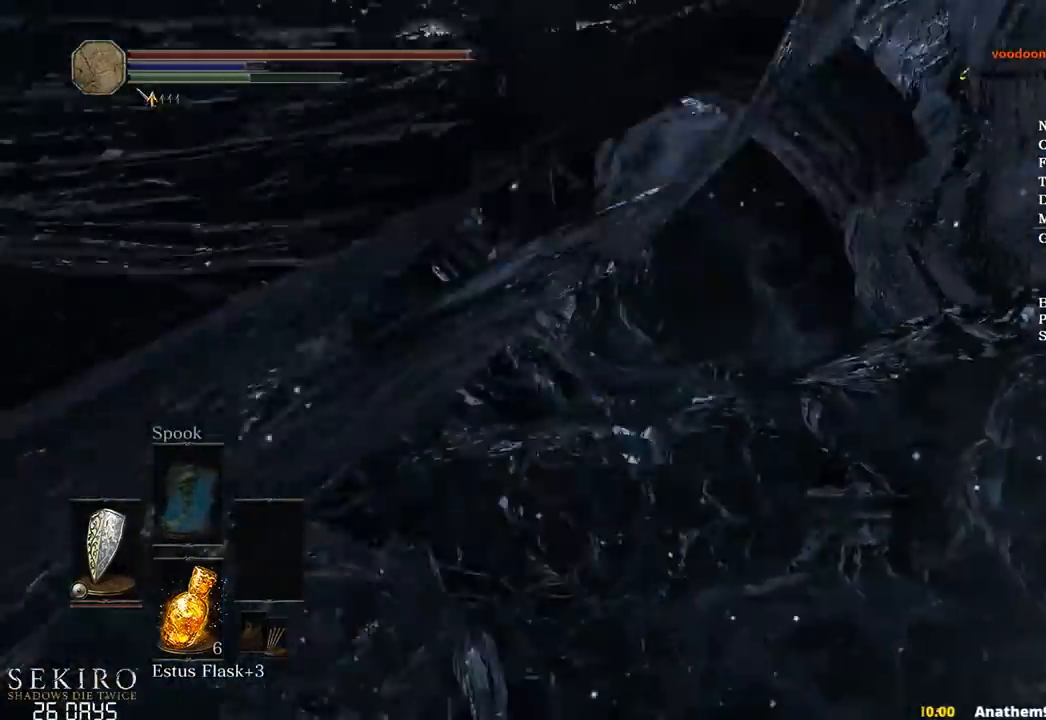
{"buttons": ["B"], "left_stick": "up", "right_stick": "center", "events": []}
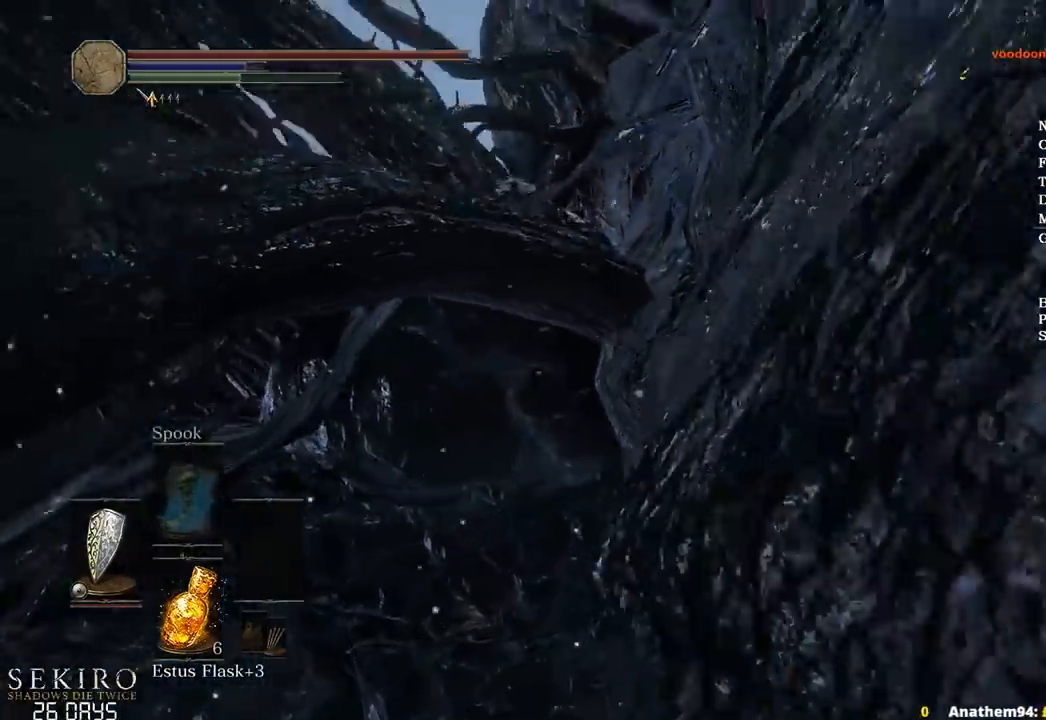
{"buttons": ["B"], "left_stick": "up", "right_stick": "center", "events": []}
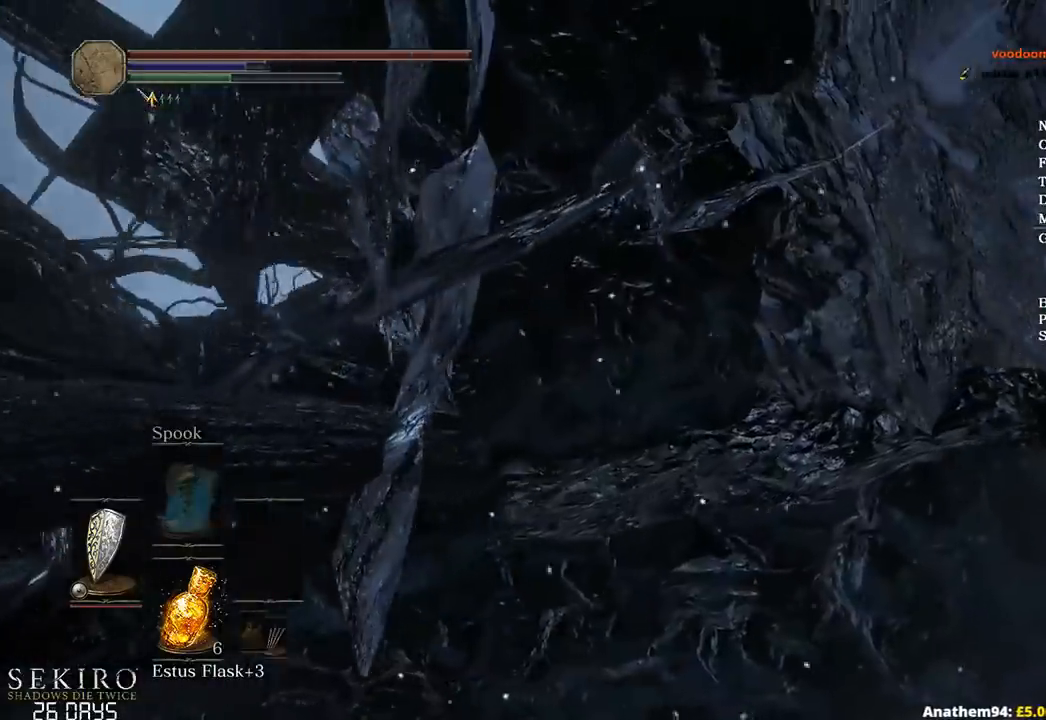
{"buttons": ["B"], "left_stick": "up", "right_stick": "center", "events": []}
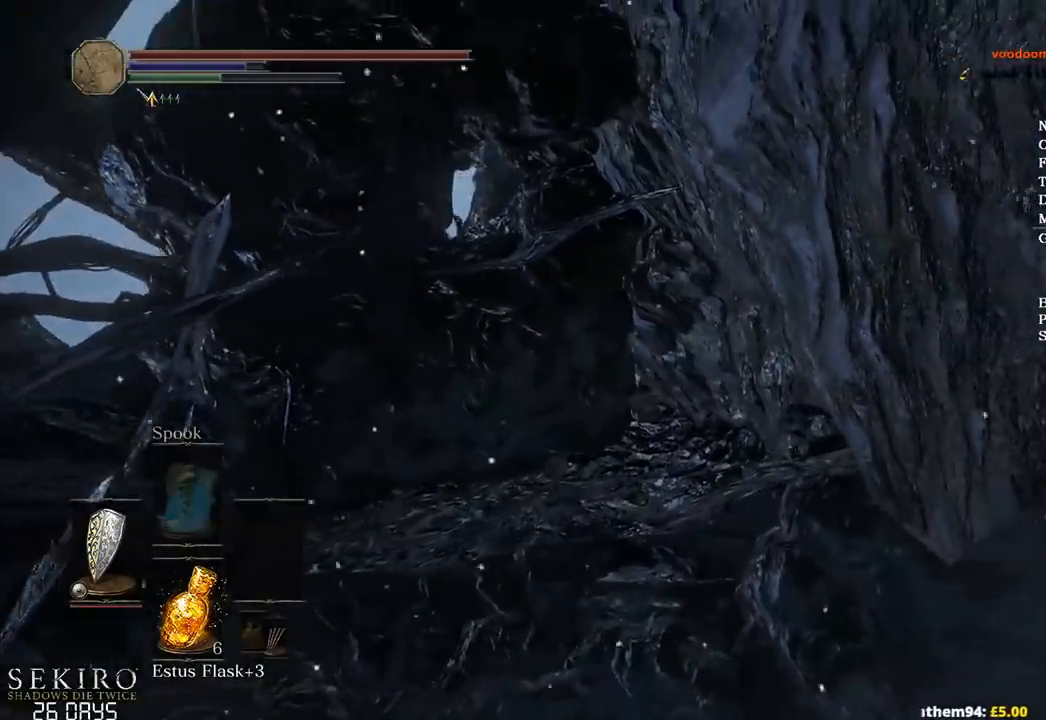
{"buttons": ["B"], "left_stick": "up", "right_stick": "center", "events": []}
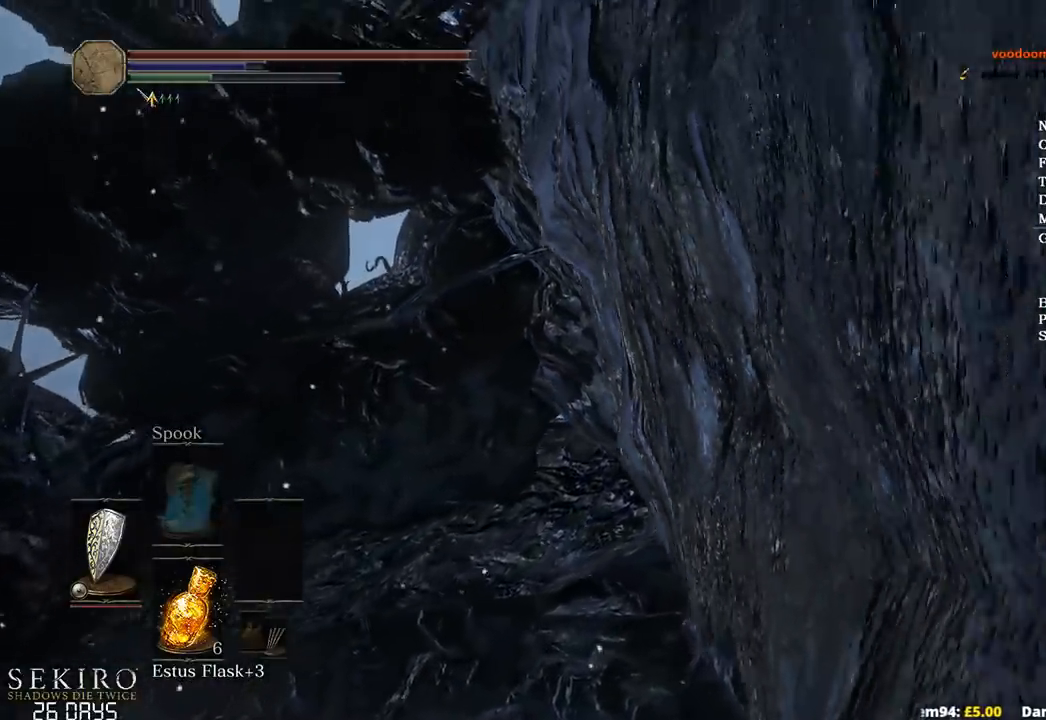
{"buttons": ["B"], "left_stick": "up", "right_stick": "center", "events": []}
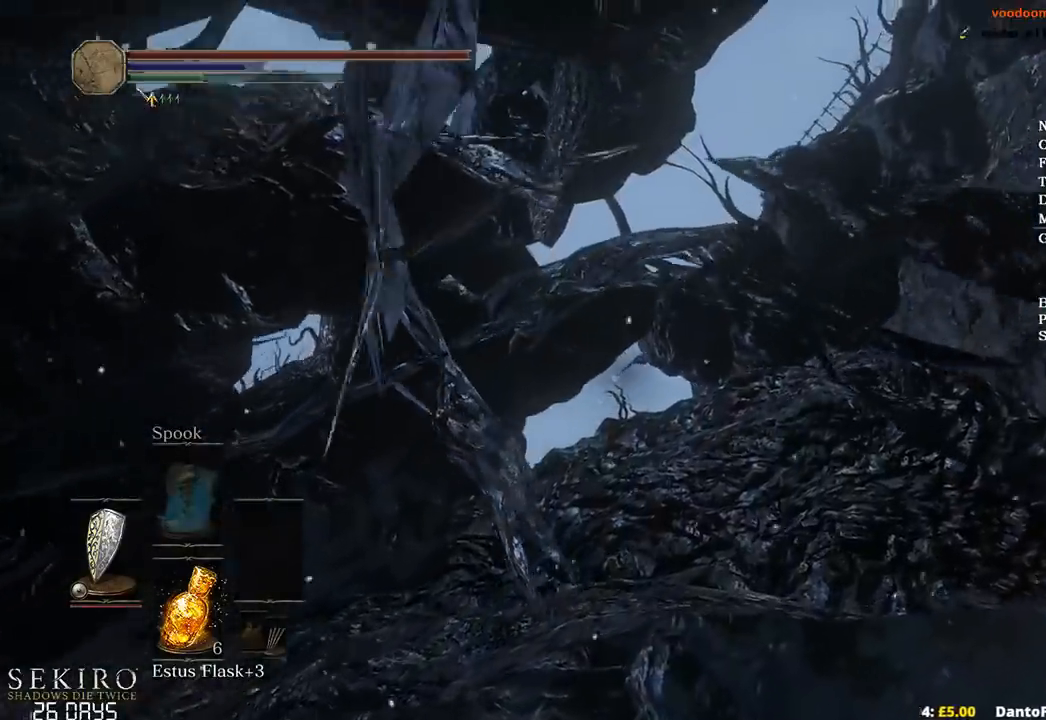
{"buttons": ["B"], "left_stick": "up", "right_stick": "center", "events": []}
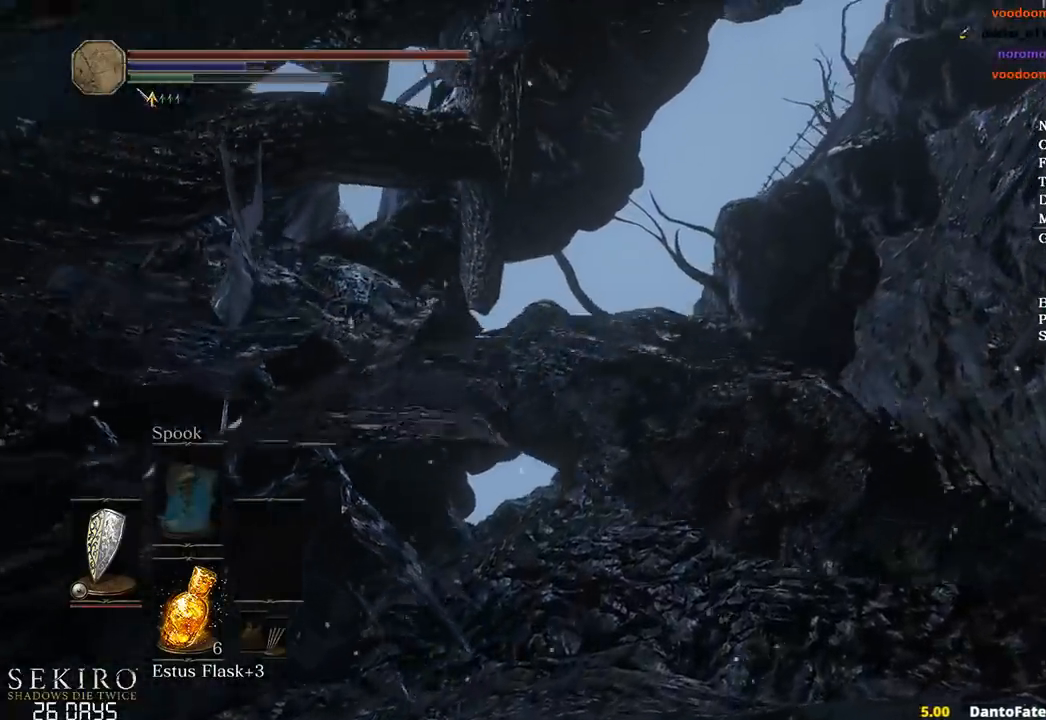
{"buttons": ["B"], "left_stick": "up", "right_stick": "center", "events": []}
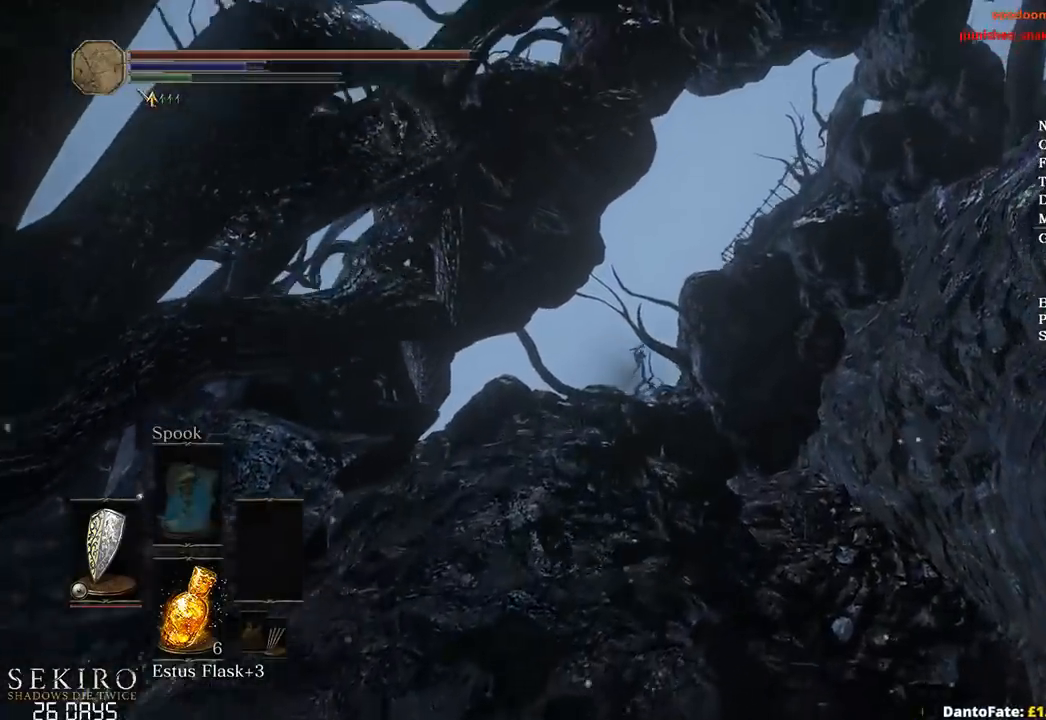
{"buttons": ["B"], "left_stick": "up", "right_stick": "center", "events": [[33, "B", "up"], [133, "B", "down"], [217, "B", "up"], [300, "B", "down"], [383, "B", "up"], [467, "B", "down"]]}
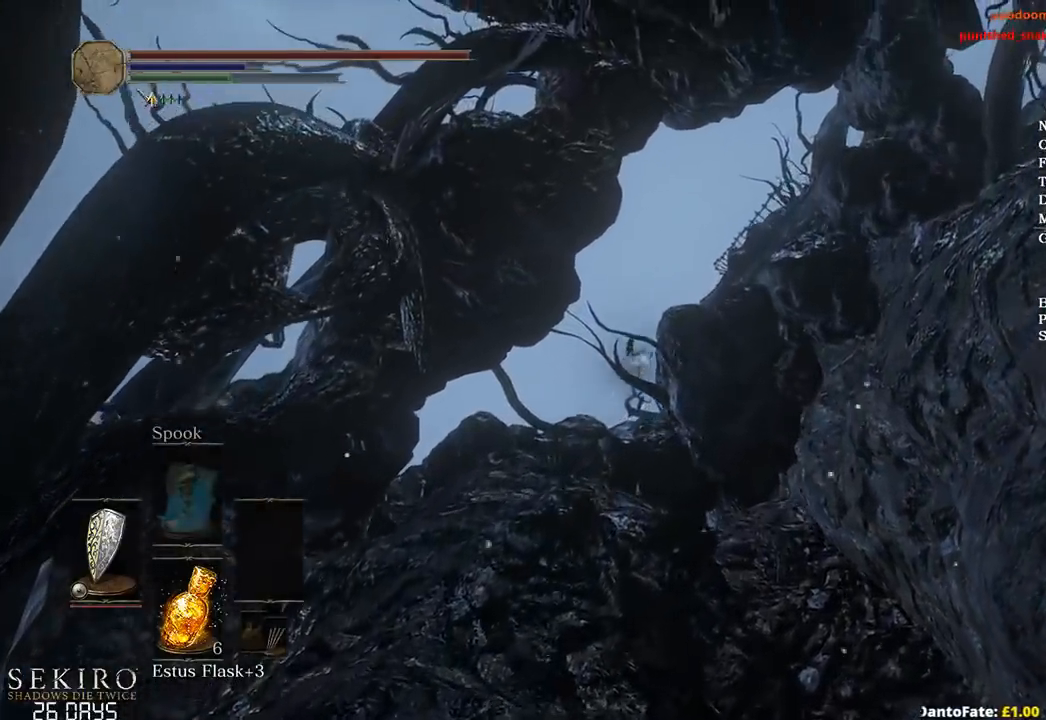
{"buttons": ["B"], "left_stick": "up", "right_stick": "center", "events": [[67, "B", "up"], [117, "B", "down"], [217, "B", "up"], [317, "B", "down"]]}
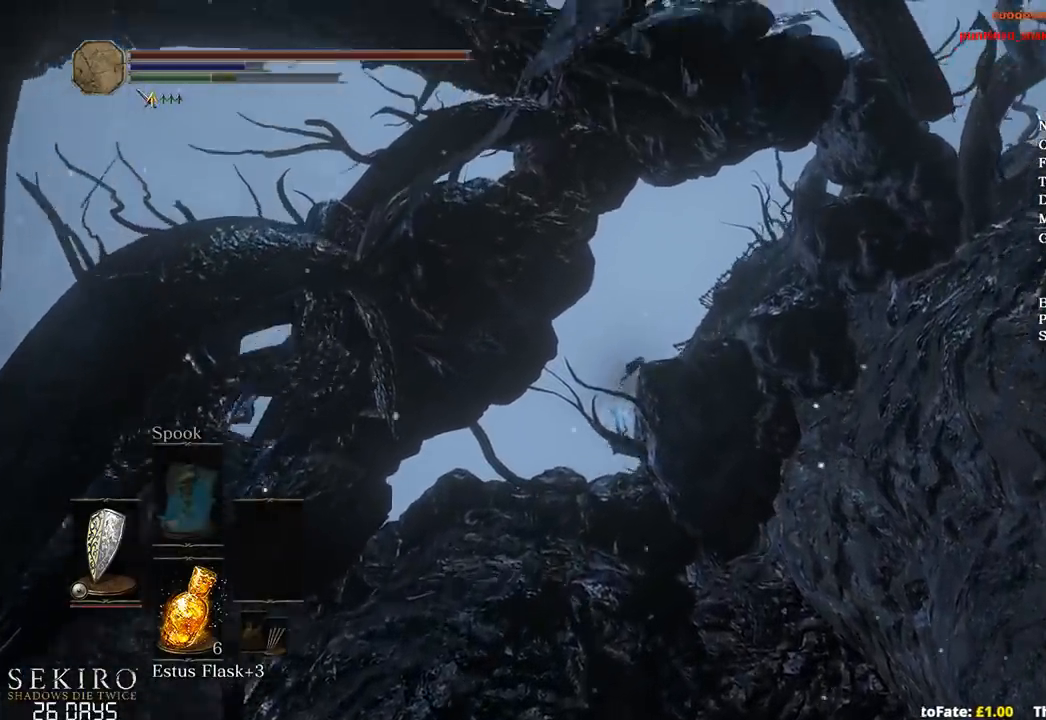
{"buttons": ["B"], "left_stick": "up", "right_stick": "center", "events": []}
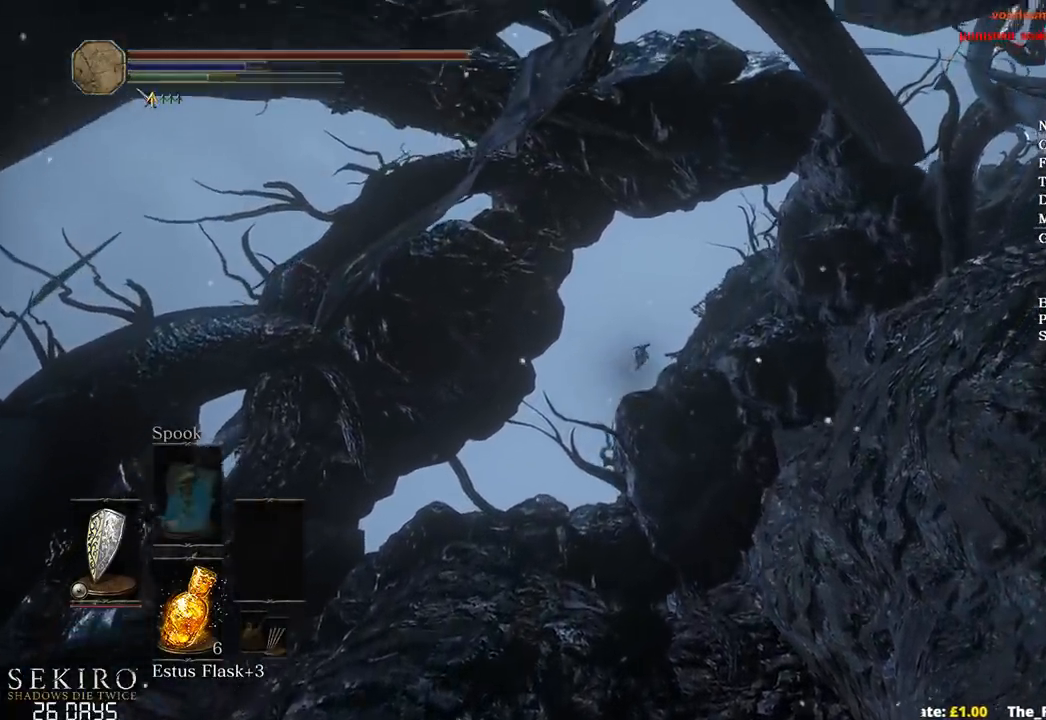
{"buttons": ["A", "B"], "left_stick": "up", "right_stick": "center", "events": [[267, "A", "down"], [367, "A", "up"], [467, "A", "down"]]}
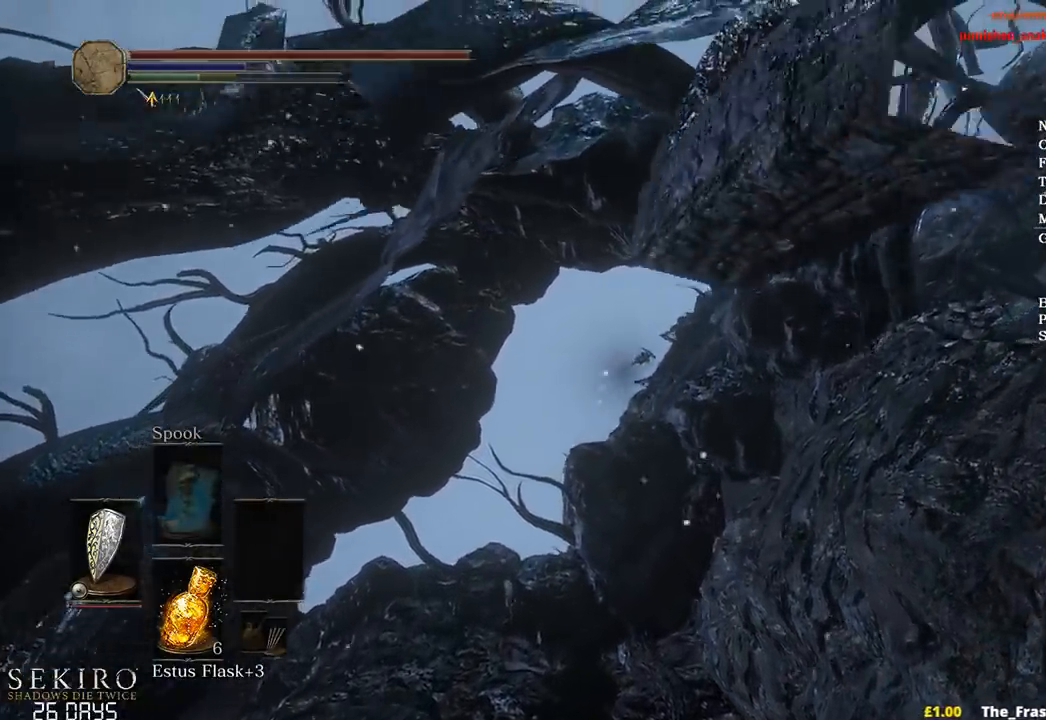
{"buttons": ["B"], "left_stick": "up", "right_stick": "center", "events": [[50, "A", "up"], [133, "A", "down"], [200, "A", "up"], [283, "A", "down"], [333, "A", "up"], [433, "A", "down"], [483, "A", "up"]]}
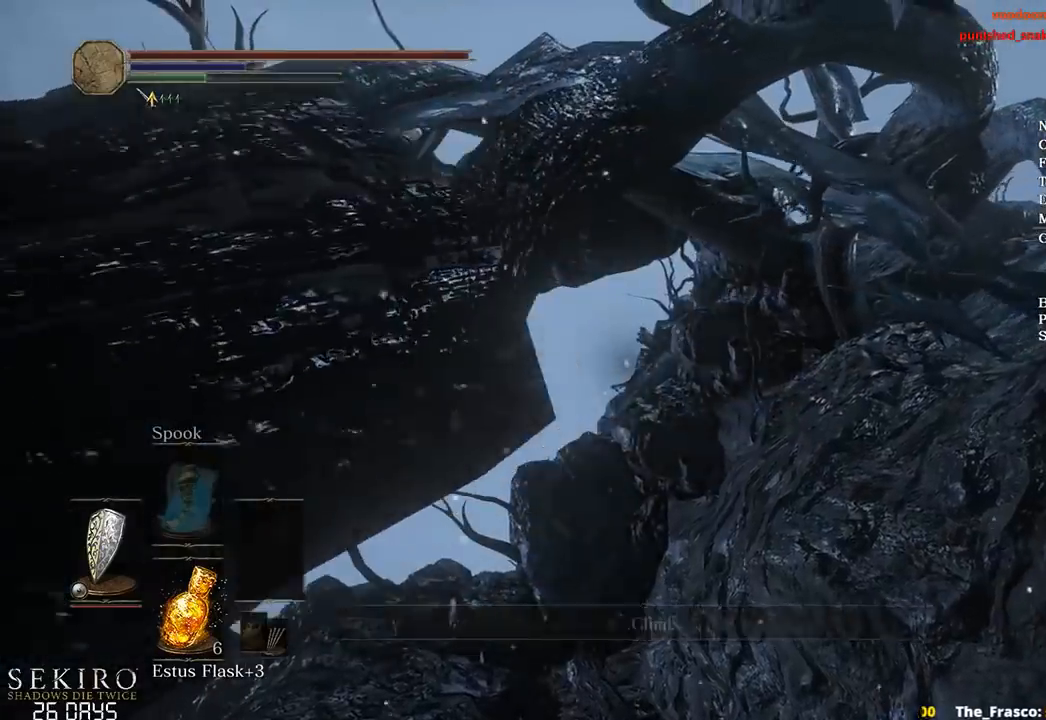
{"buttons": ["B"], "left_stick": "up", "right_stick": "center", "events": [[67, "A", "down"], [133, "A", "up"]]}
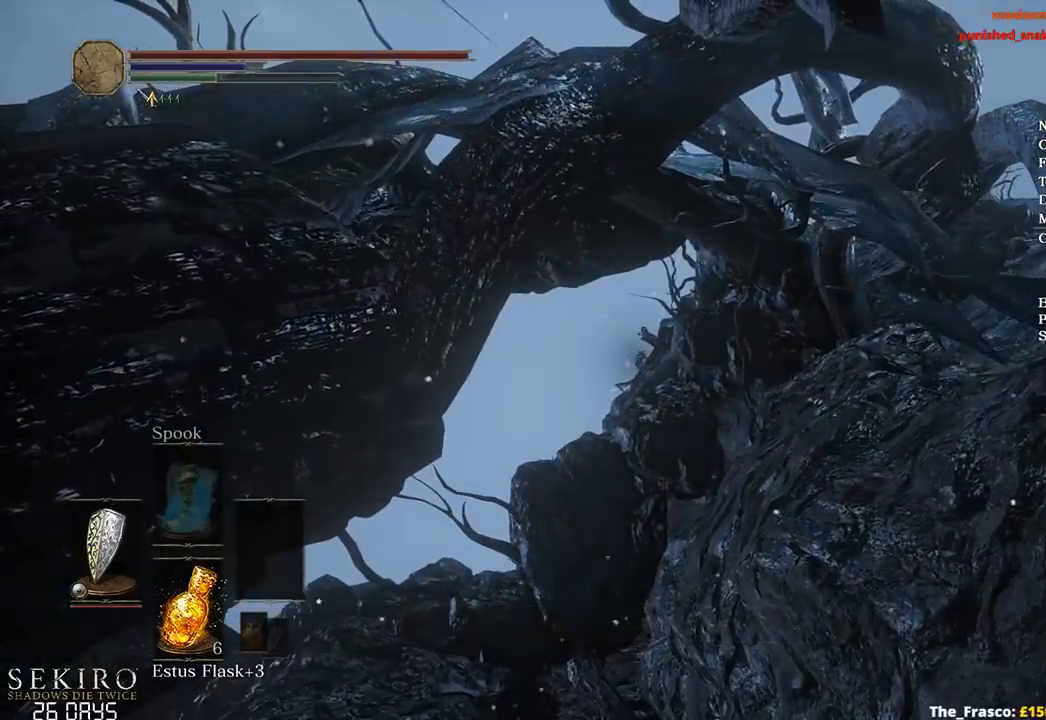
{"buttons": ["B"], "left_stick": "up", "right_stick": "center", "events": []}
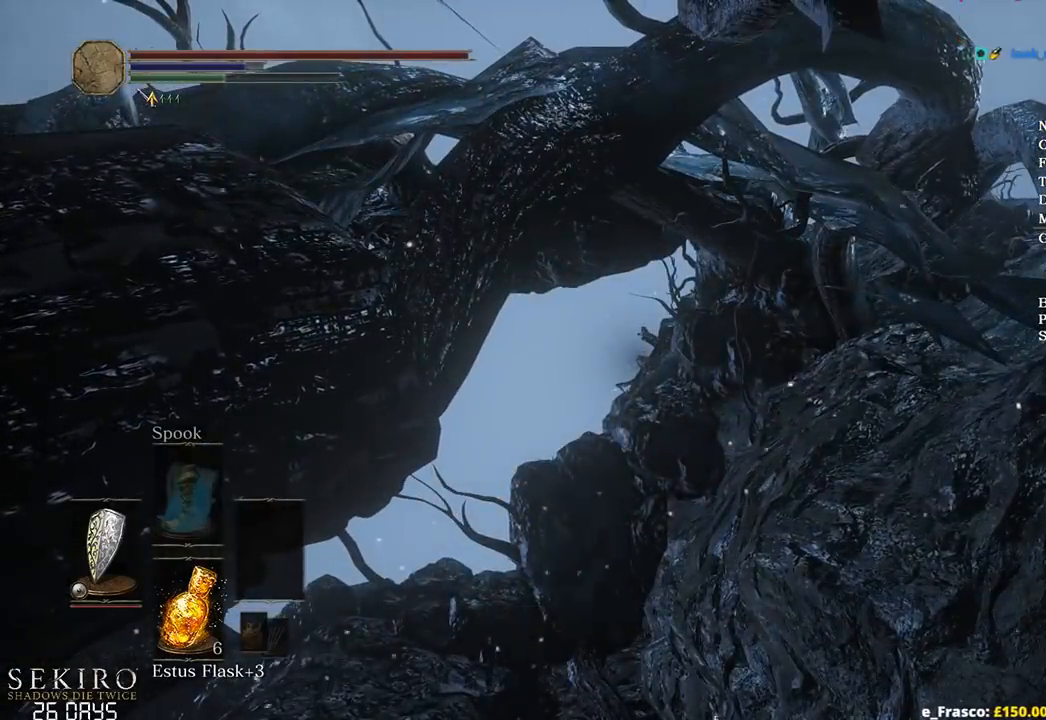
{"buttons": ["B"], "left_stick": "up", "right_stick": "center", "events": []}
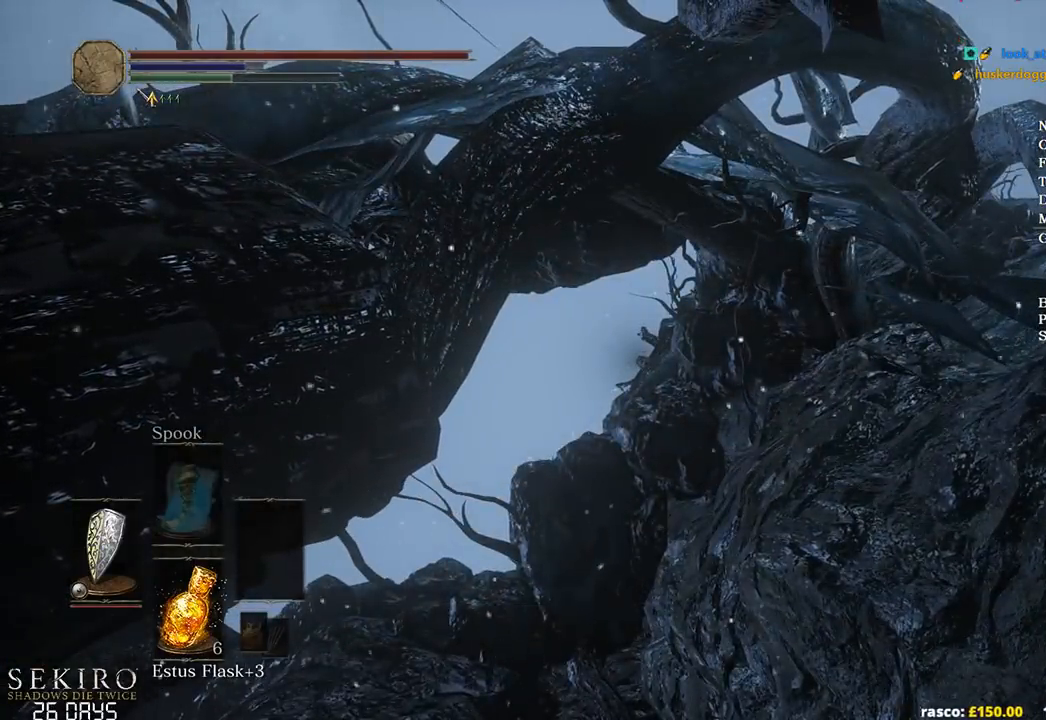
{"buttons": ["B"], "left_stick": "up", "right_stick": "center", "events": []}
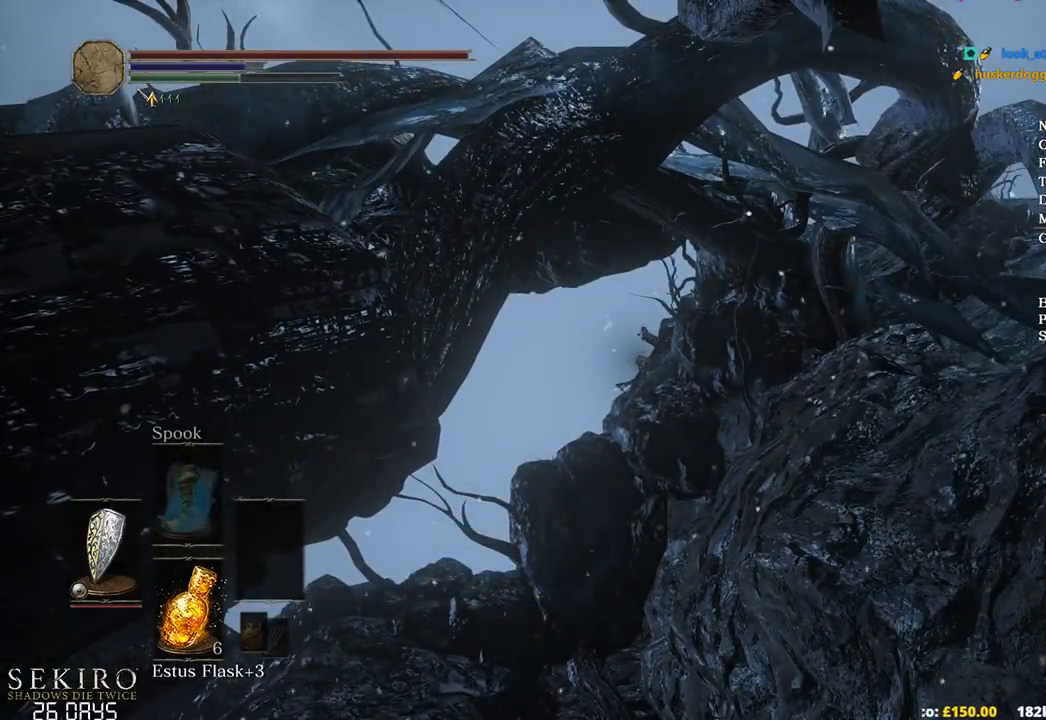
{"buttons": ["B"], "left_stick": "up", "right_stick": "center", "events": []}
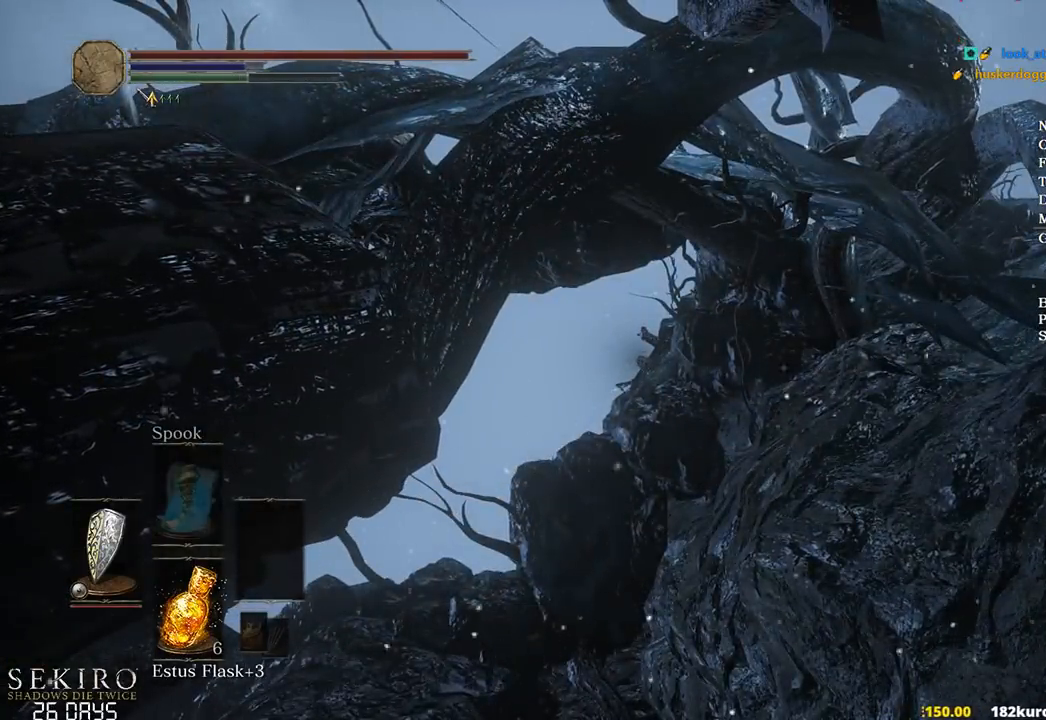
{"buttons": ["B"], "left_stick": "up", "right_stick": "center", "events": []}
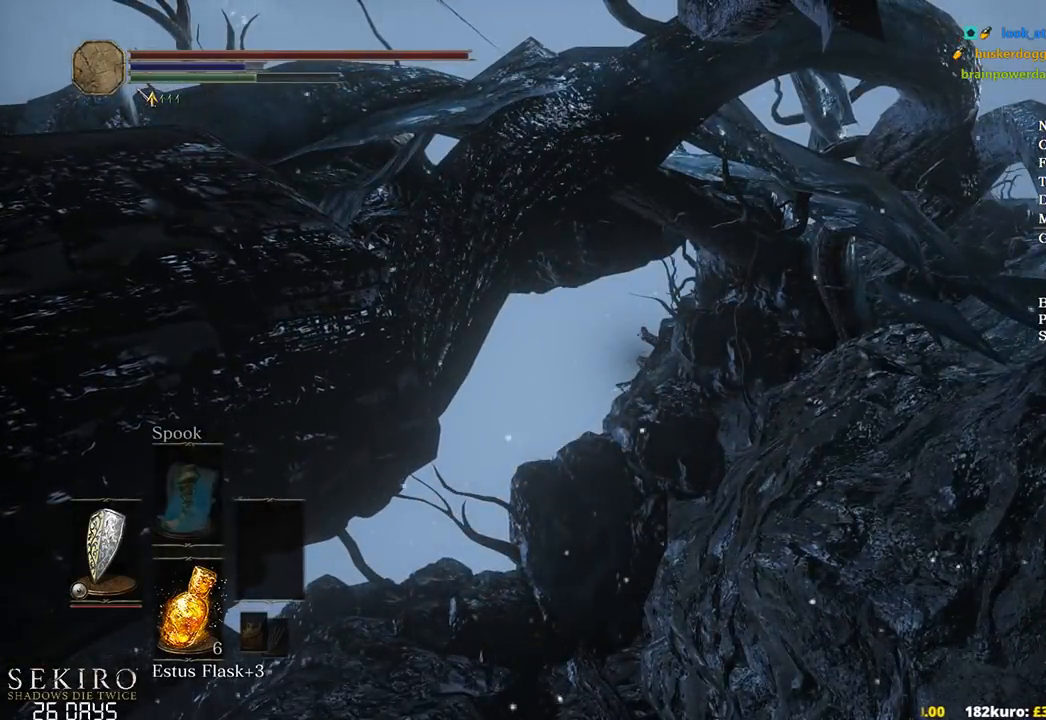
{"buttons": ["B"], "left_stick": "up", "right_stick": "center", "events": []}